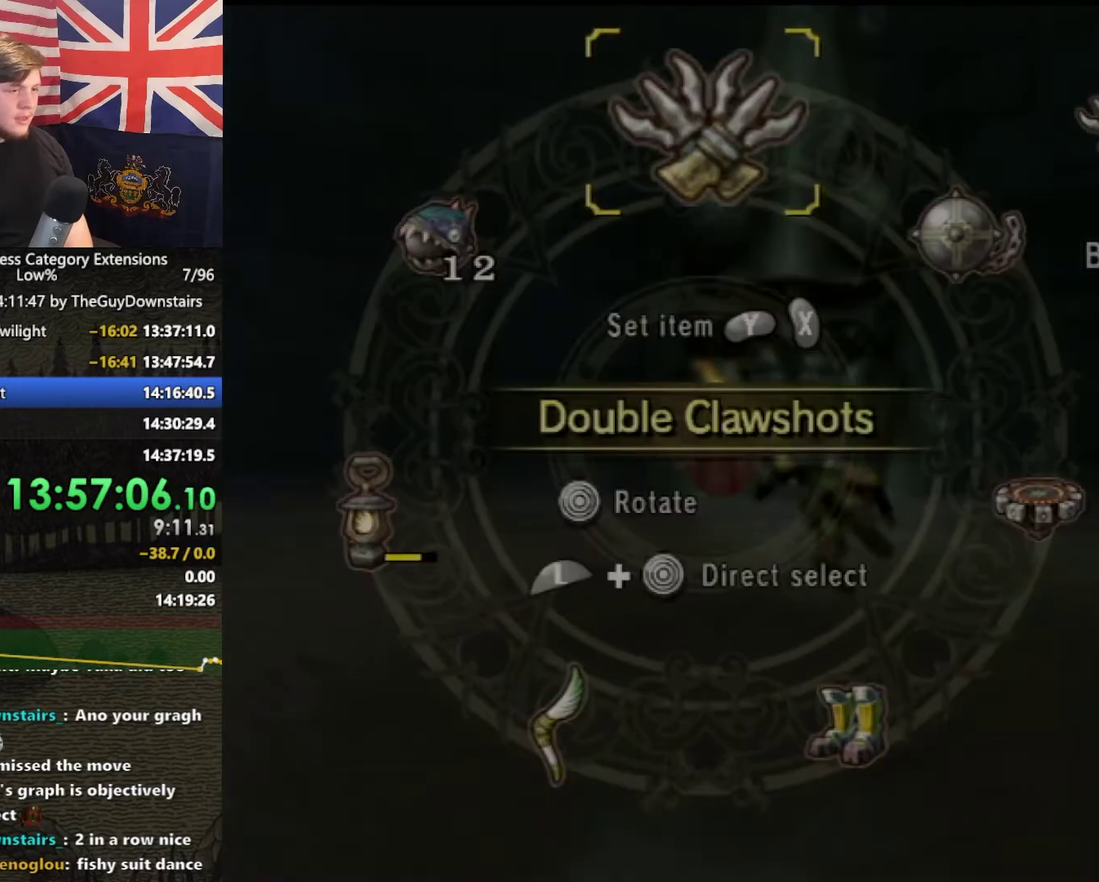
Gameplay with a controller (Nintendo layout); each line is a JSON object with the inputs held at the frame after it. "events" lists button and stick changes between this image and that frame as [ms after this image, input, new state], when the widget could be followed in between. This overlay highlights the sticks when they move; stick clicks (L3 R3) are not distinguishable. Not read: L3 R3.
{"buttons": ["L1"], "left_stick": "down-right", "right_stick": "center", "events": [[433, "left_stick", "down-right"], [500, "L1", "down"]]}
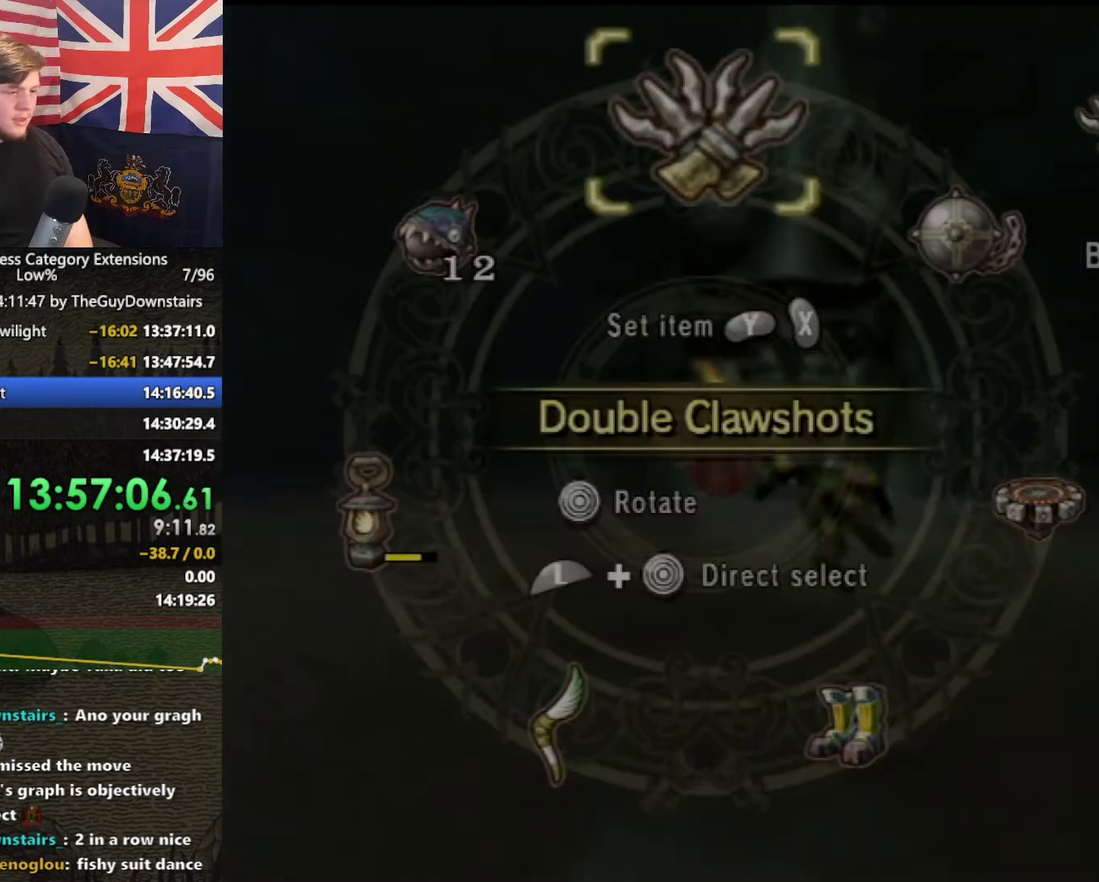
{"buttons": ["X"], "left_stick": "center", "right_stick": "center", "events": [[267, "L1", "up"], [267, "left_stick", "center"], [400, "X", "down"]]}
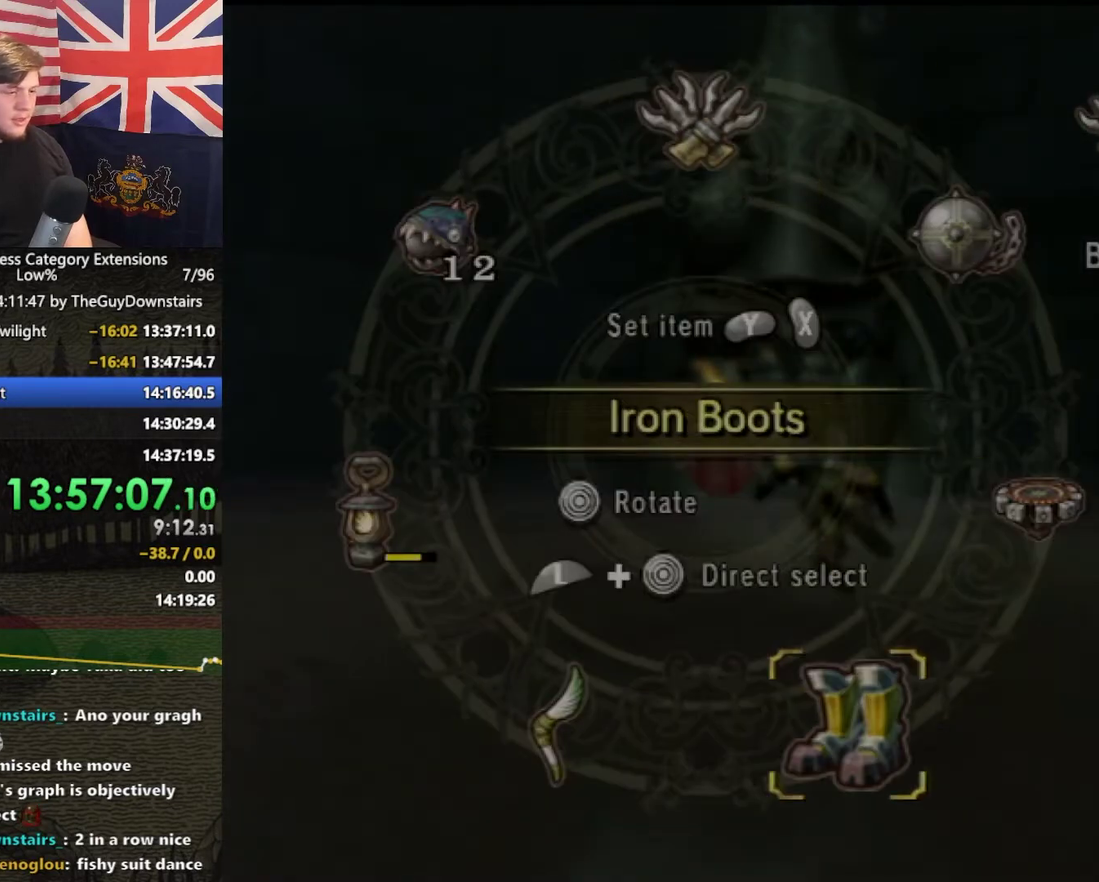
{"buttons": [], "left_stick": "up", "right_stick": "center", "events": [[33, "X", "up"], [133, "B", "down"], [233, "B", "up"], [267, "left_stick", "up"]]}
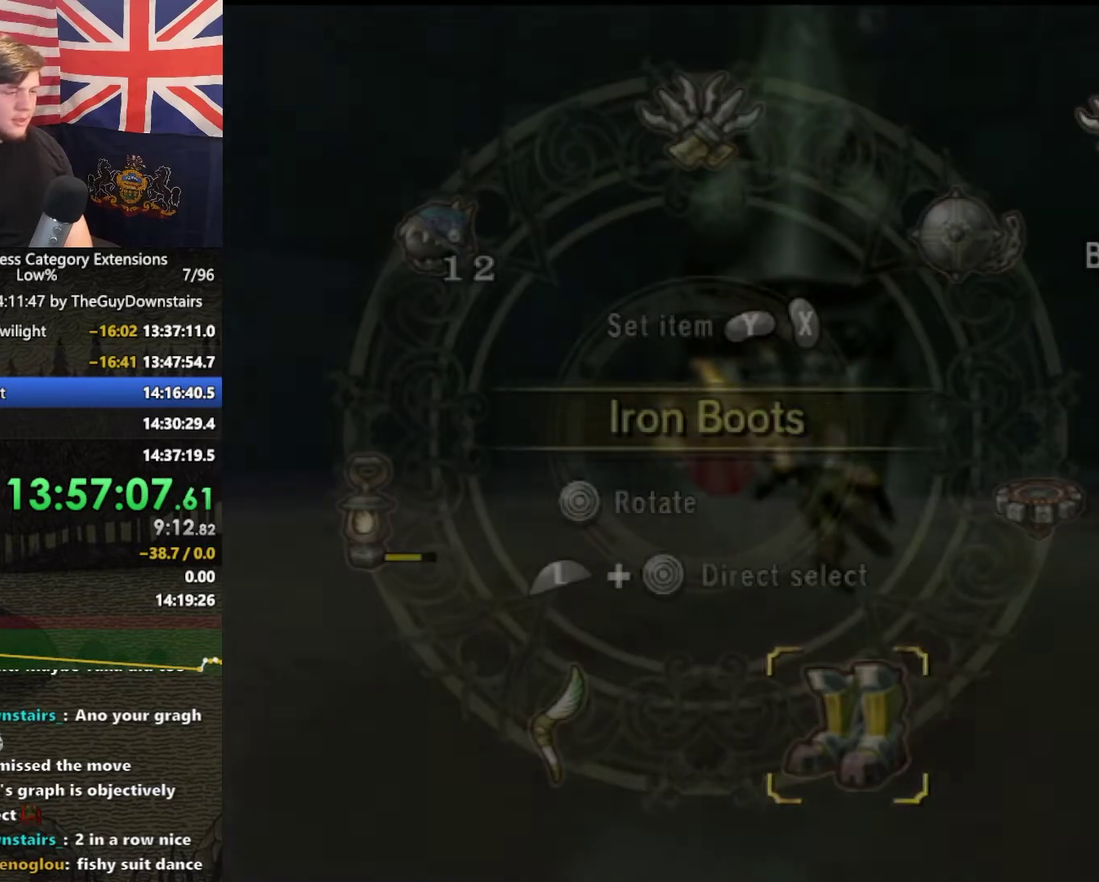
{"buttons": ["X"], "left_stick": "up", "right_stick": "center", "events": [[267, "X", "down"], [367, "X", "up"], [433, "X", "down"]]}
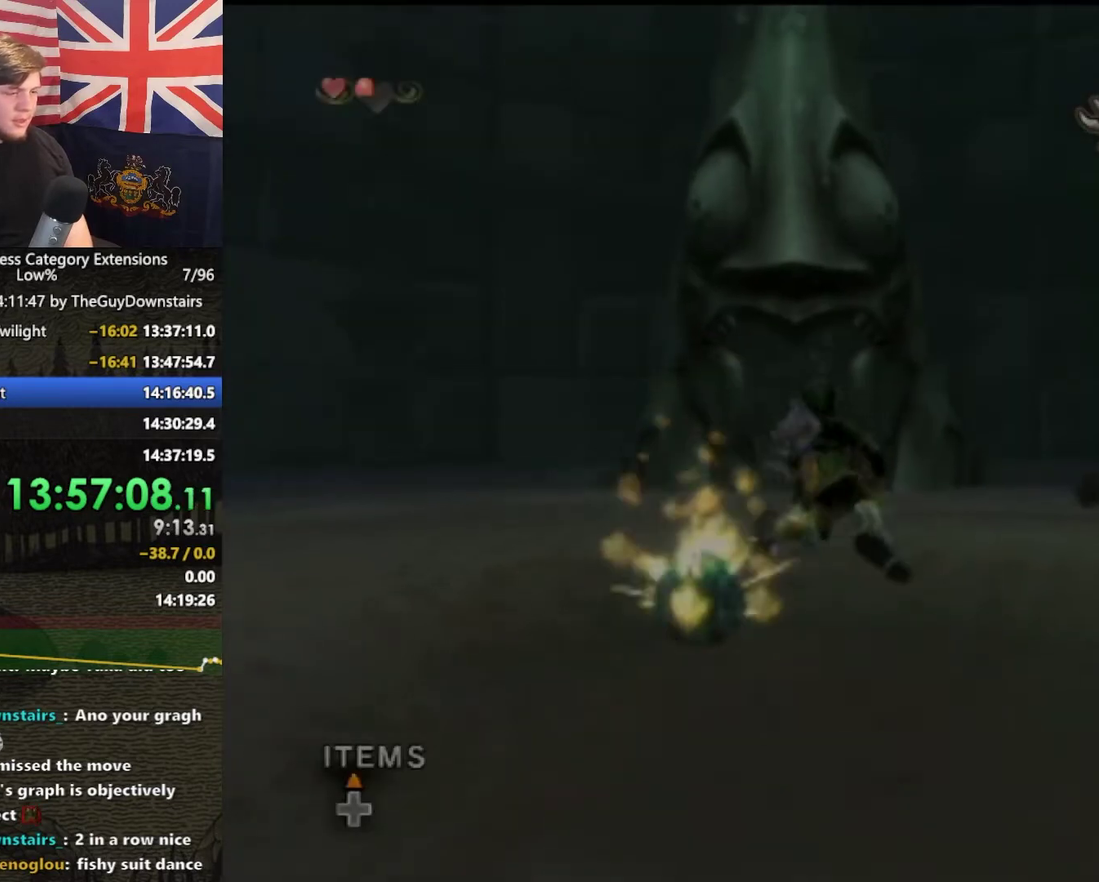
{"buttons": [], "left_stick": "up", "right_stick": "center", "events": [[33, "X", "up"]]}
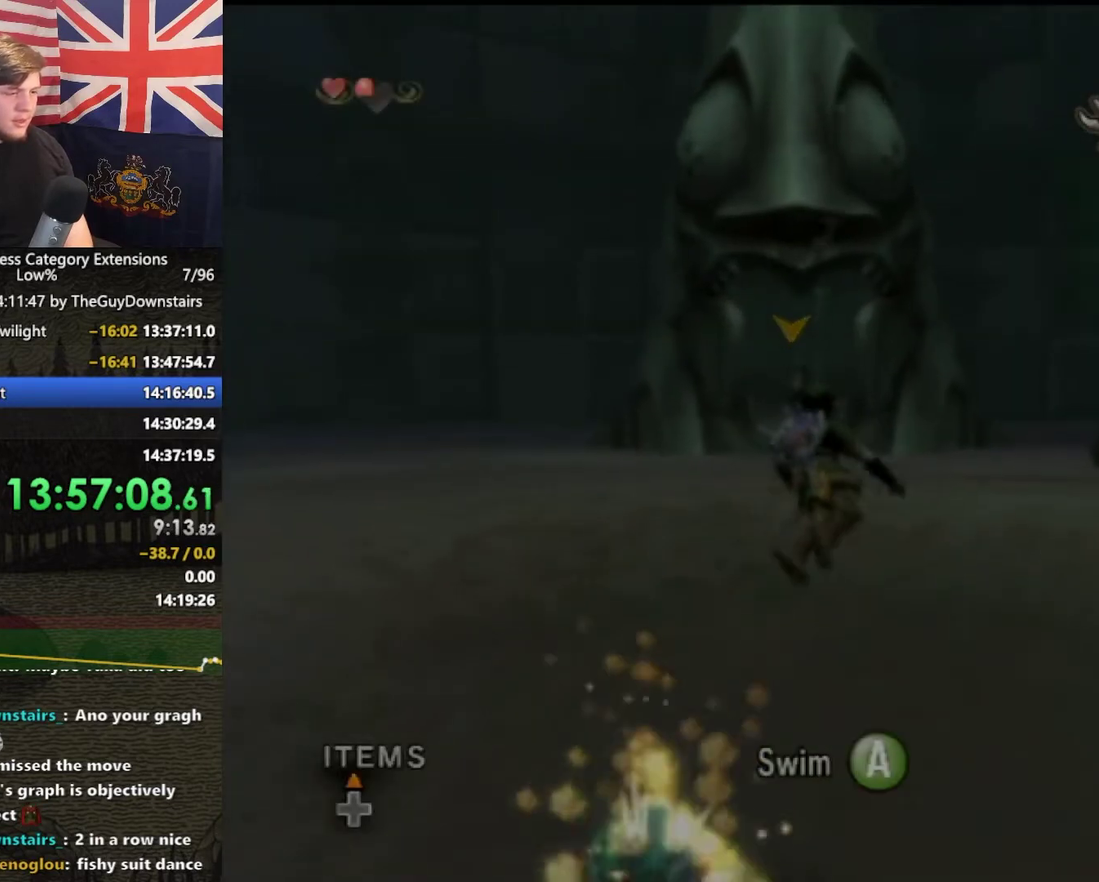
{"buttons": [], "left_stick": "up-right", "right_stick": "center", "events": [[67, "left_stick", "up-right"], [133, "X", "down"], [167, "left_stick", "up"], [200, "X", "up"], [300, "X", "down"], [367, "X", "up"], [400, "left_stick", "up-right"]]}
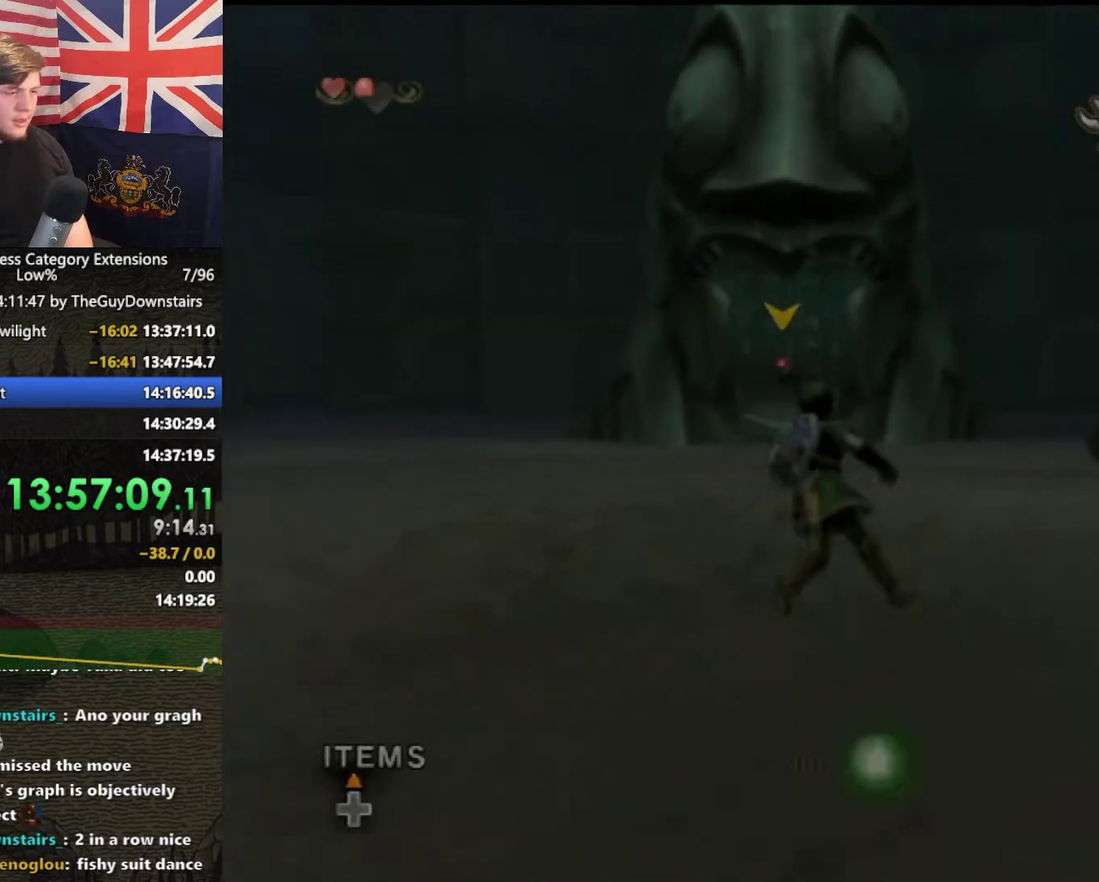
{"buttons": [], "left_stick": "up", "right_stick": "center", "events": [[433, "X", "down"], [500, "X", "up"], [500, "left_stick", "up"]]}
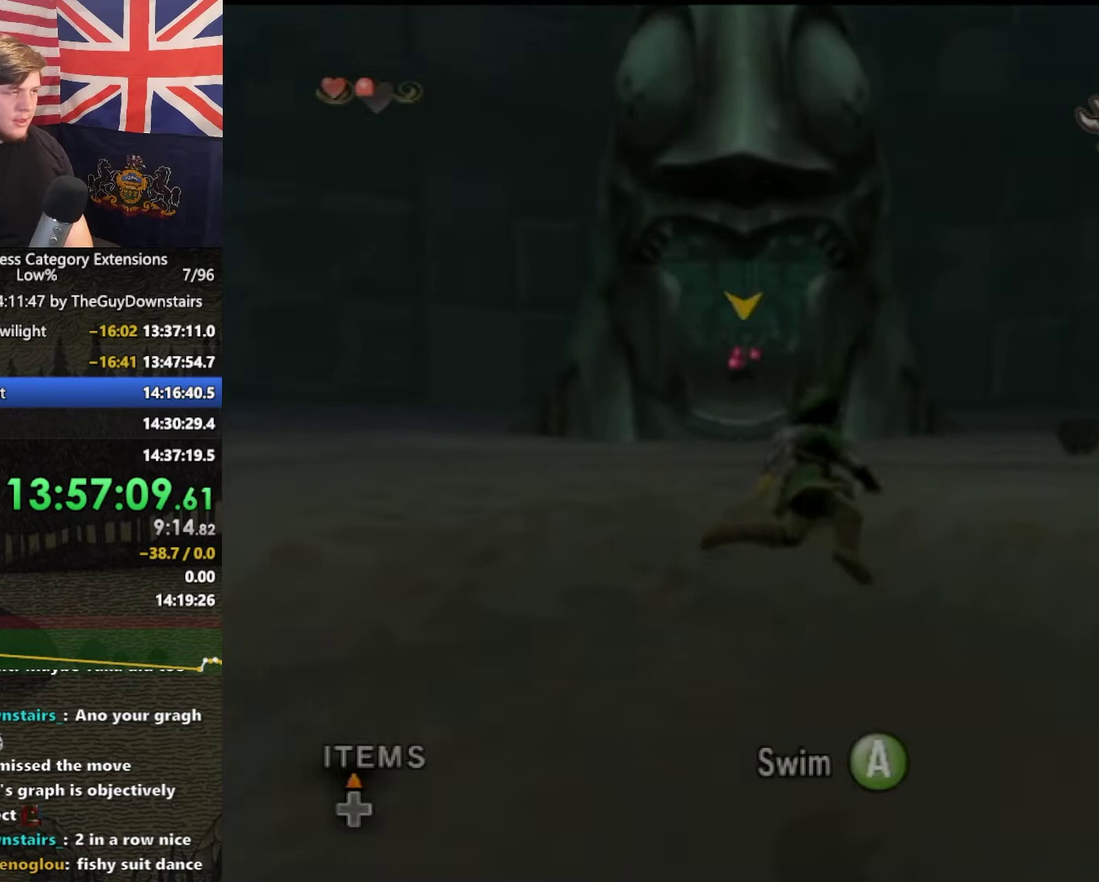
{"buttons": [], "left_stick": "up", "right_stick": "center", "events": [[100, "X", "down"], [167, "X", "up"]]}
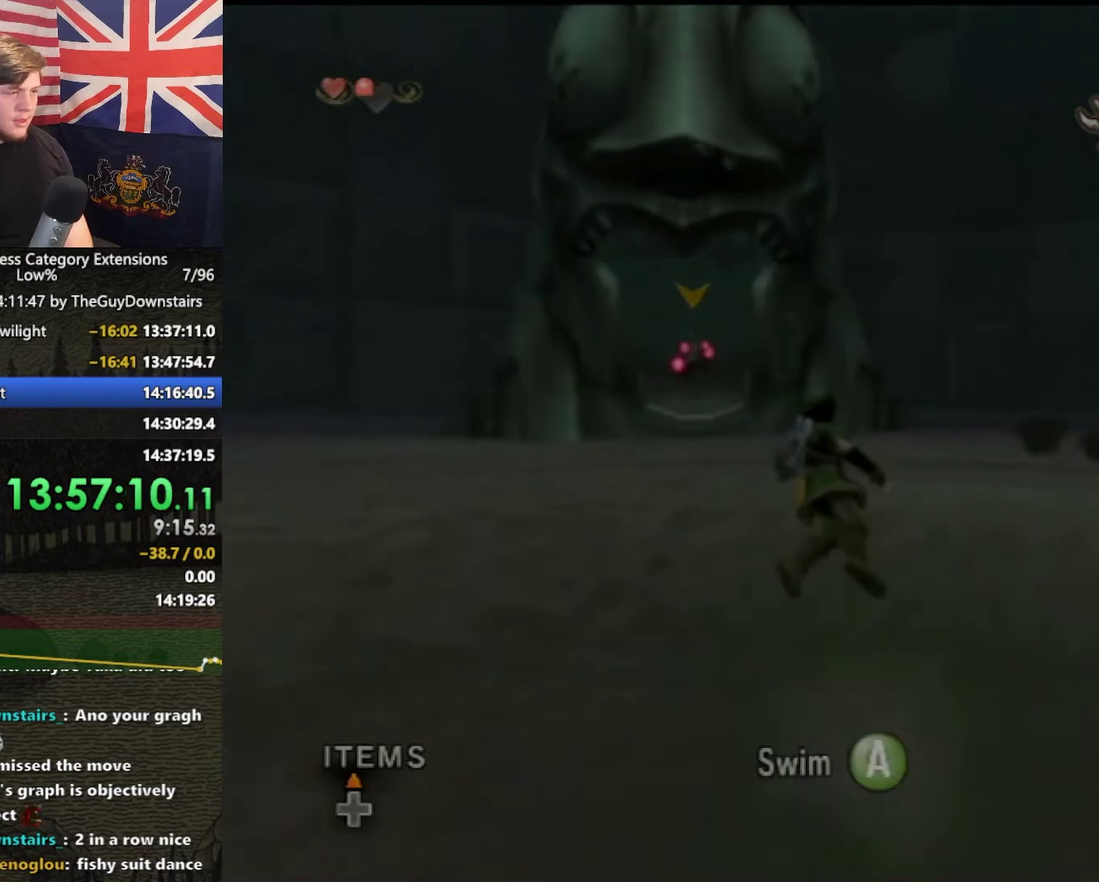
{"buttons": [], "left_stick": "up", "right_stick": "center", "events": [[267, "X", "down"], [367, "X", "up"]]}
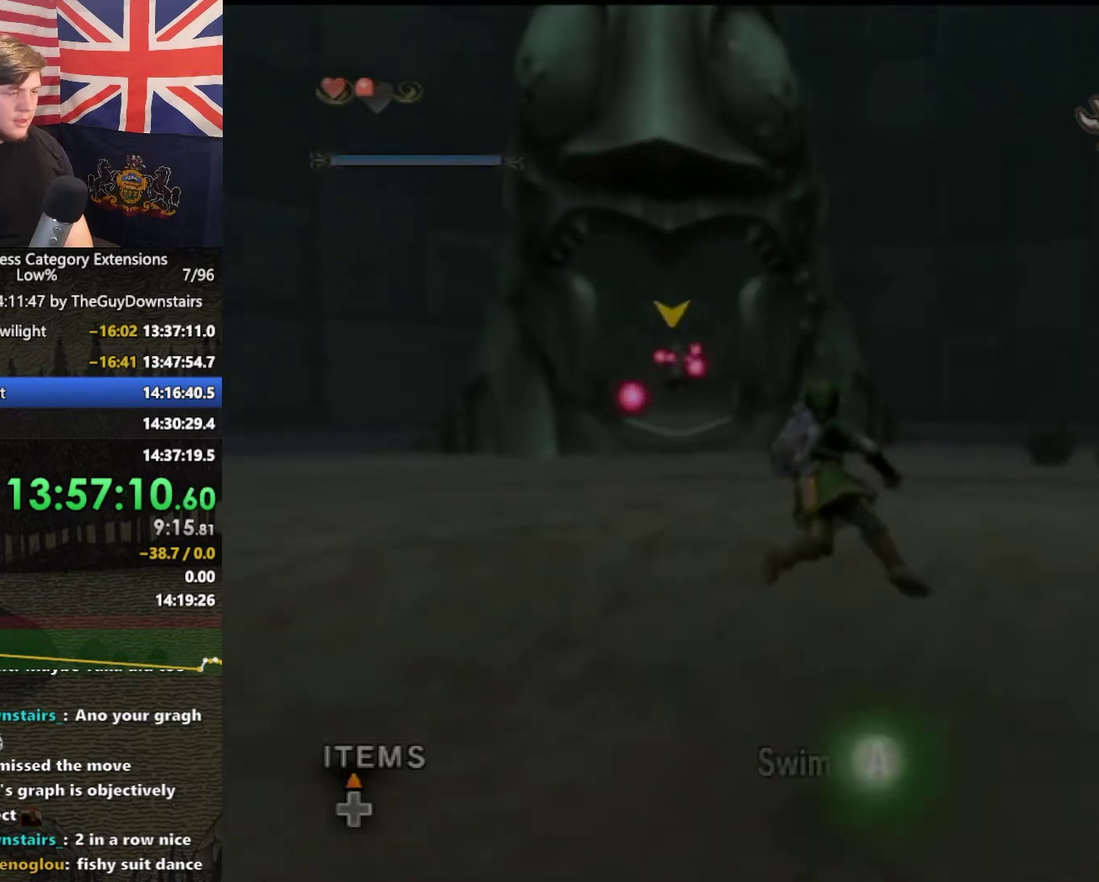
{"buttons": [], "left_stick": "up", "right_stick": "center", "events": [[200, "X", "down"], [200, "left_stick", "up-right"], [267, "X", "up"], [267, "left_stick", "up"], [333, "X", "down"], [433, "X", "up"]]}
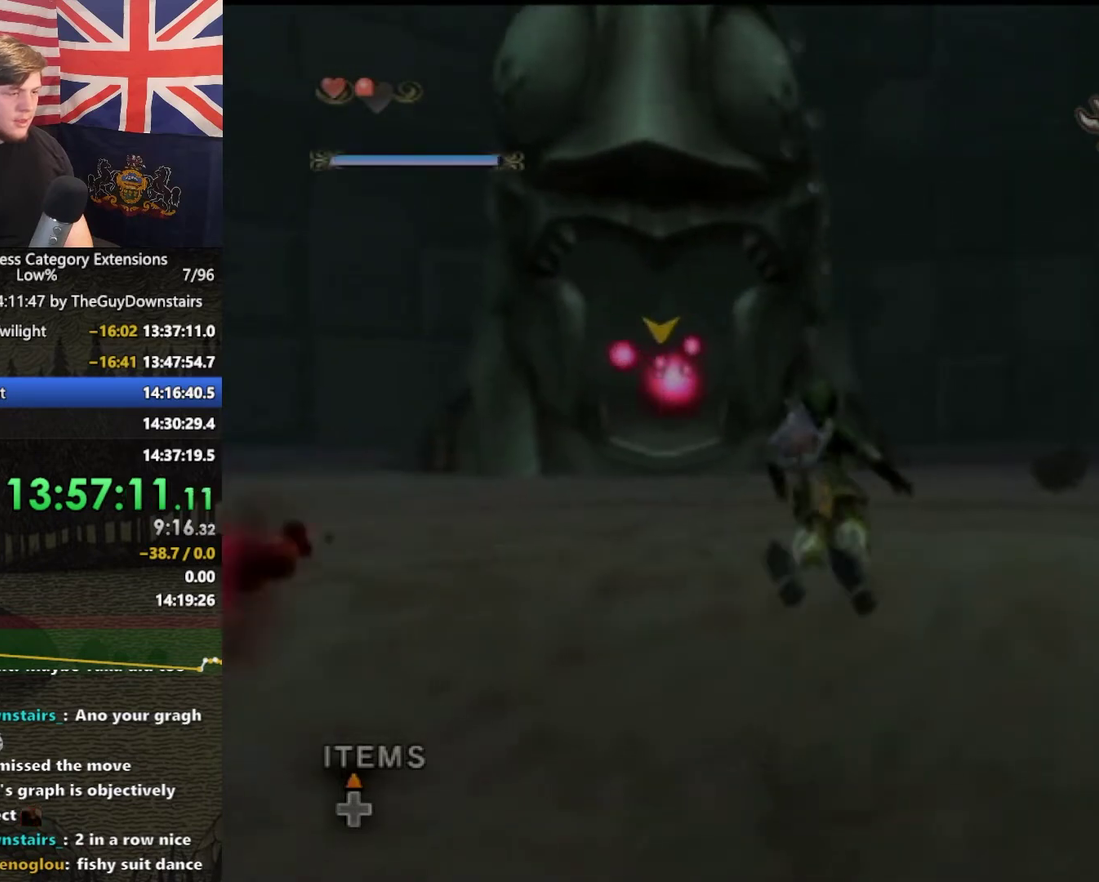
{"buttons": ["X"], "left_stick": "up", "right_stick": "center", "events": [[267, "X", "down"]]}
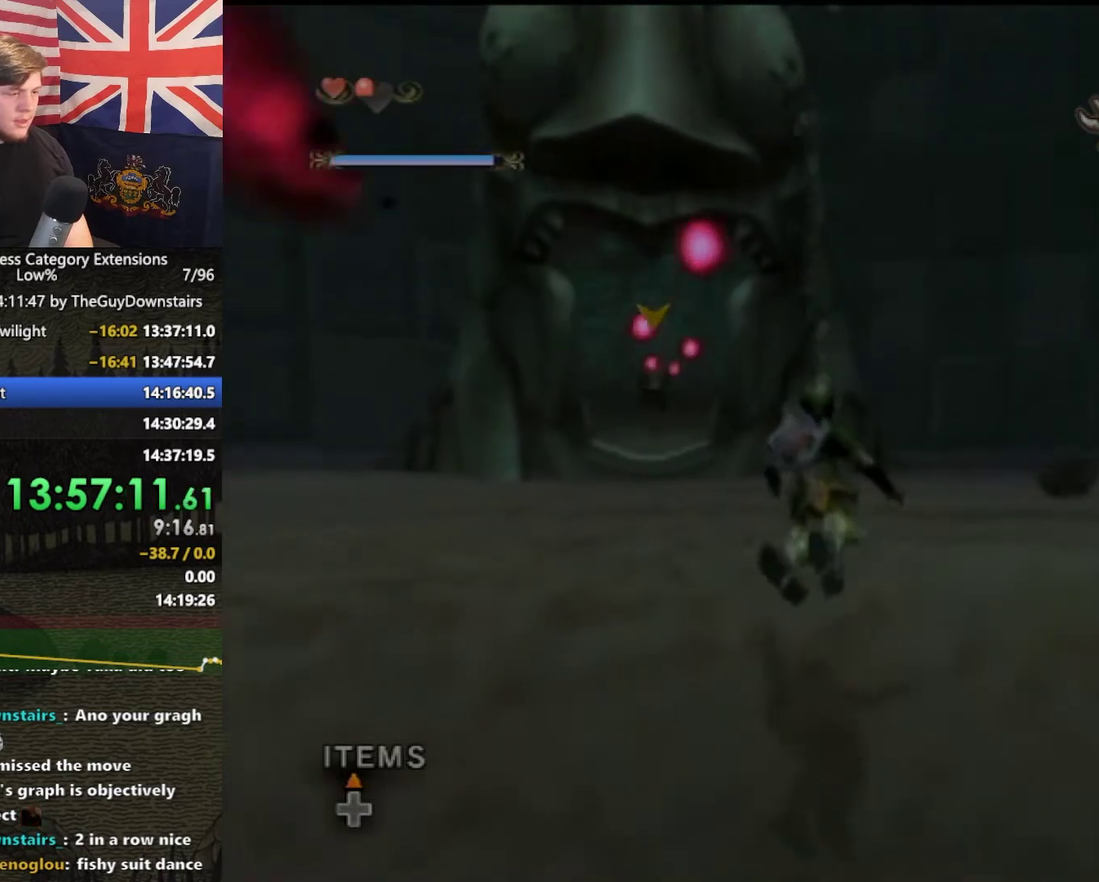
{"buttons": ["X"], "left_stick": "up", "right_stick": "center", "events": [[33, "X", "up"], [433, "X", "down"]]}
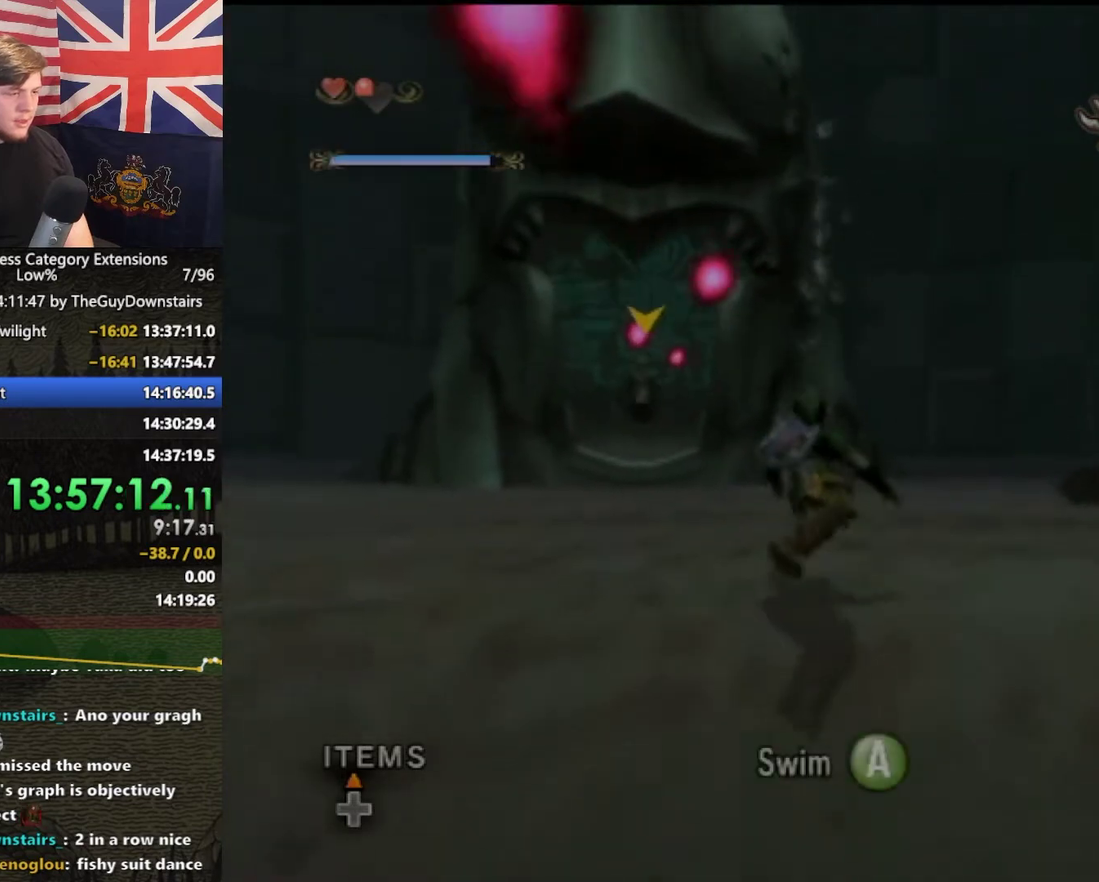
{"buttons": ["L1"], "left_stick": "center", "right_stick": "center", "events": [[67, "X", "up"], [400, "L1", "down"], [433, "left_stick", "center"]]}
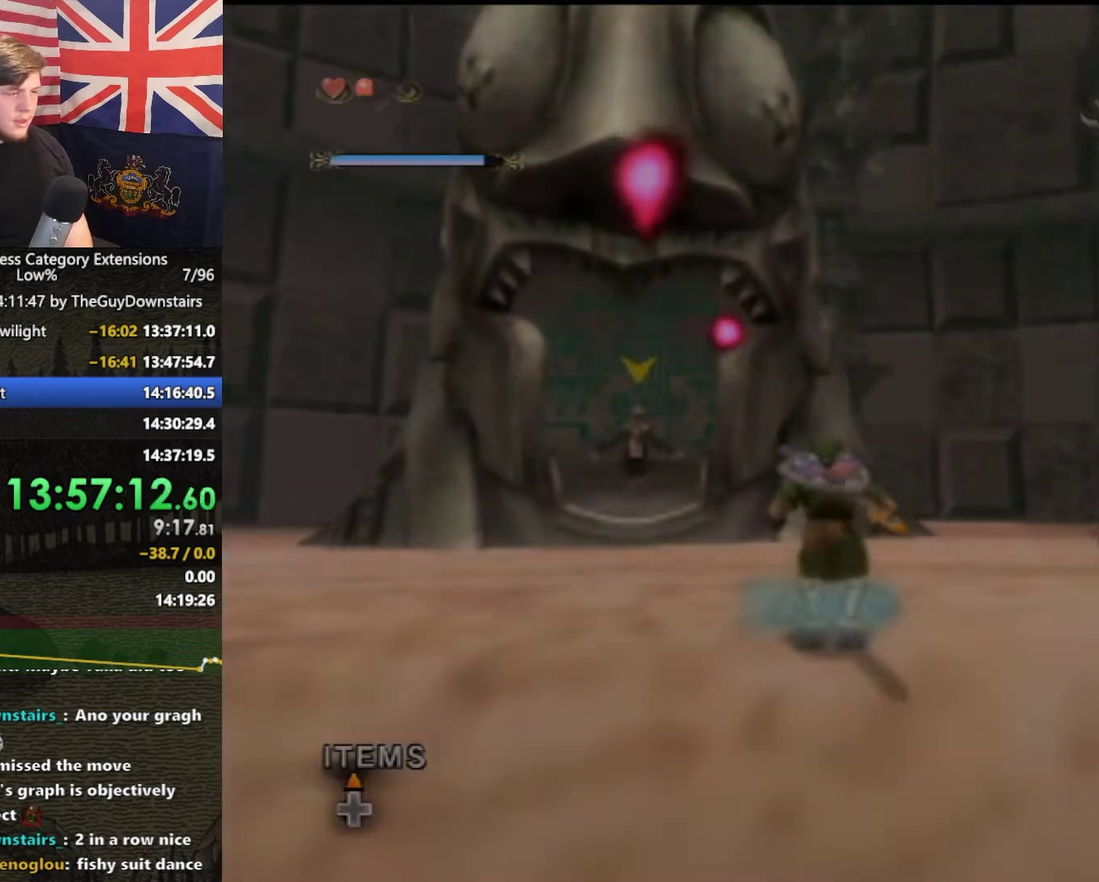
{"buttons": ["L1"], "left_stick": "center", "right_stick": "center", "events": [[267, "Y", "down"], [333, "Y", "up"], [400, "Y", "down"], [467, "Y", "up"]]}
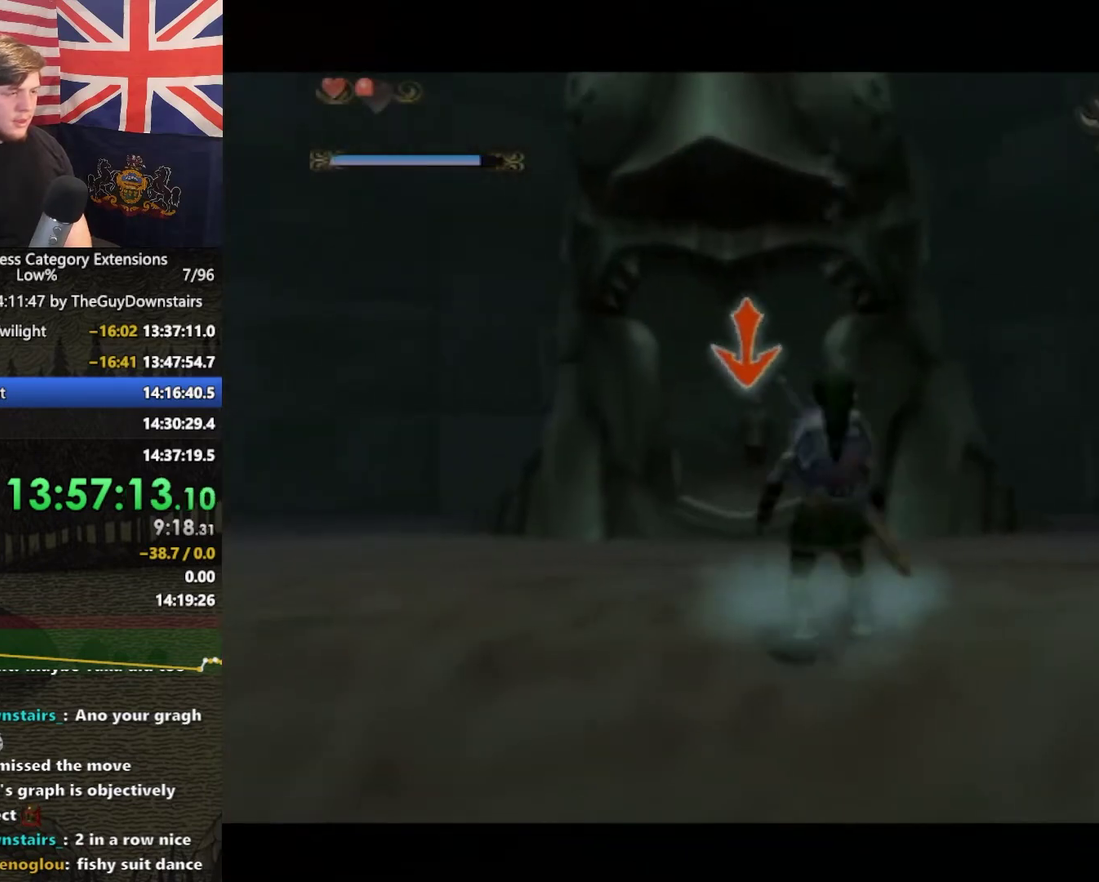
{"buttons": ["L1"], "left_stick": "center", "right_stick": "center", "events": []}
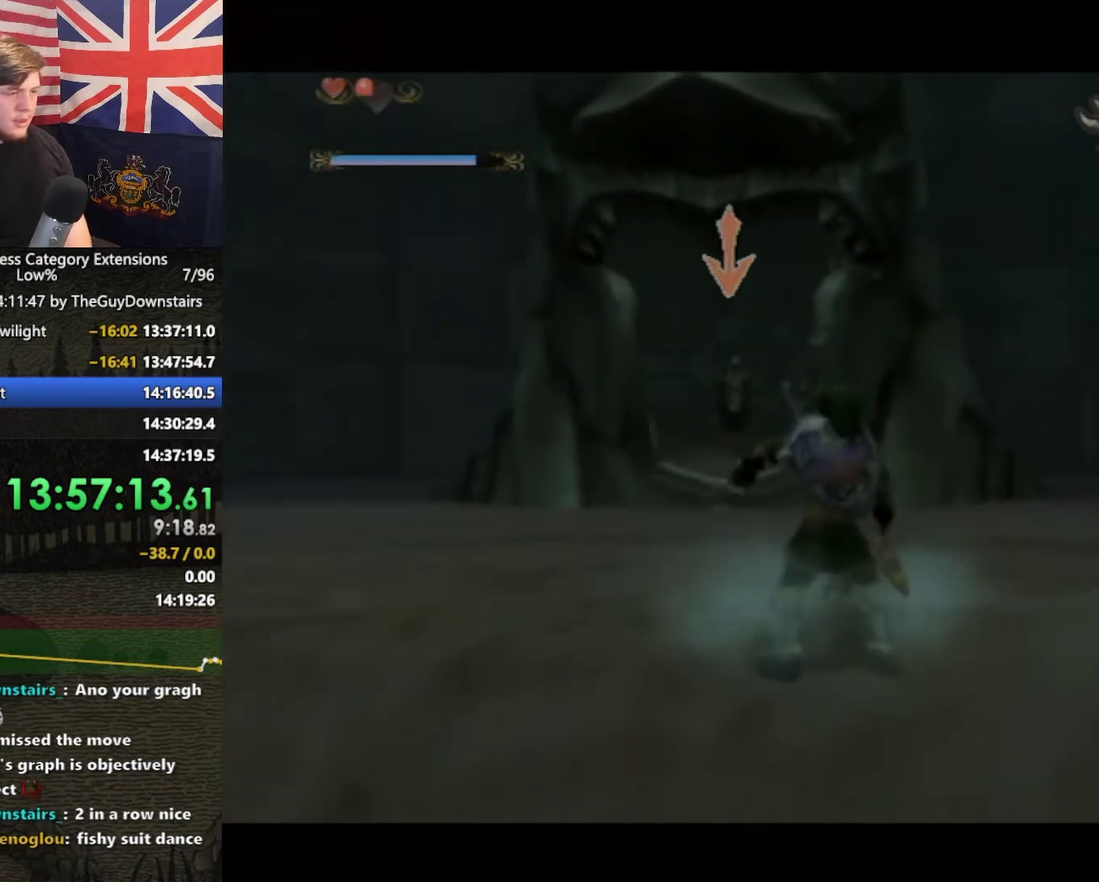
{"buttons": ["L1"], "left_stick": "center", "right_stick": "center", "events": []}
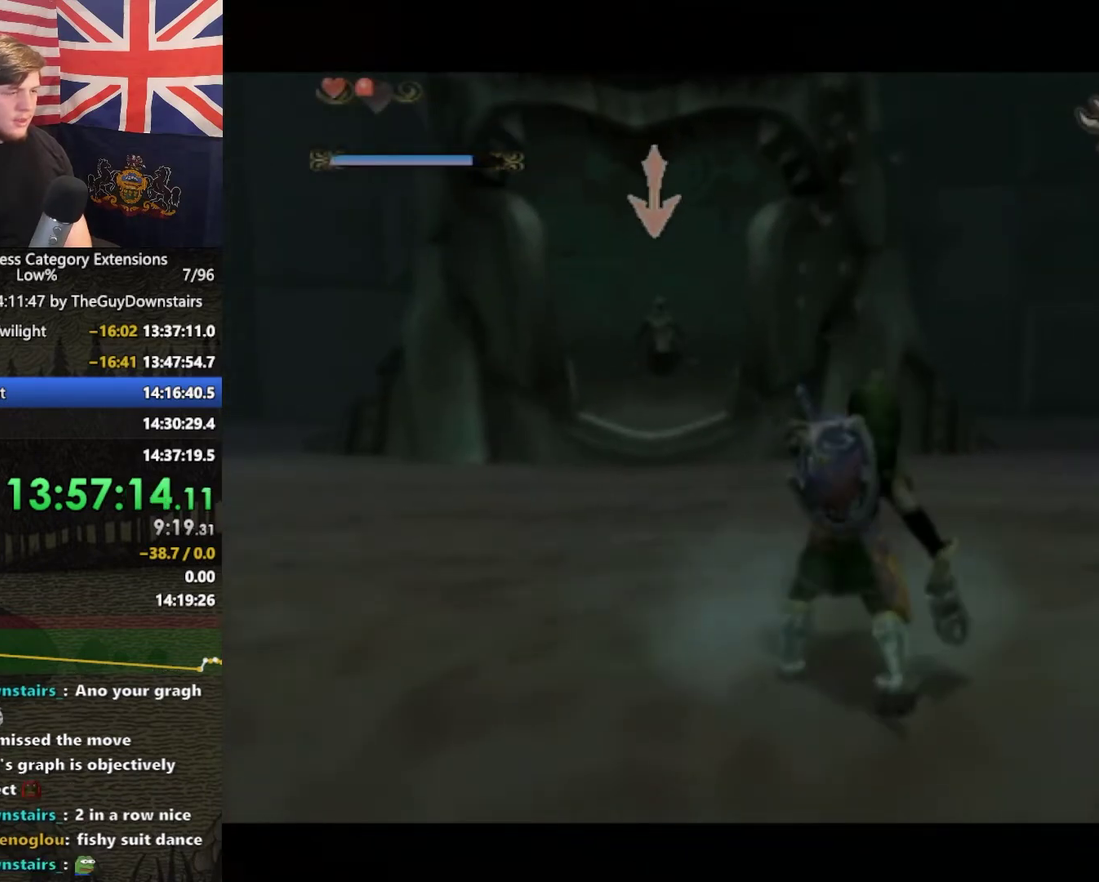
{"buttons": ["L1"], "left_stick": "center", "right_stick": "center", "events": [[233, "B", "down"], [300, "B", "up"], [400, "B", "down"], [467, "B", "up"]]}
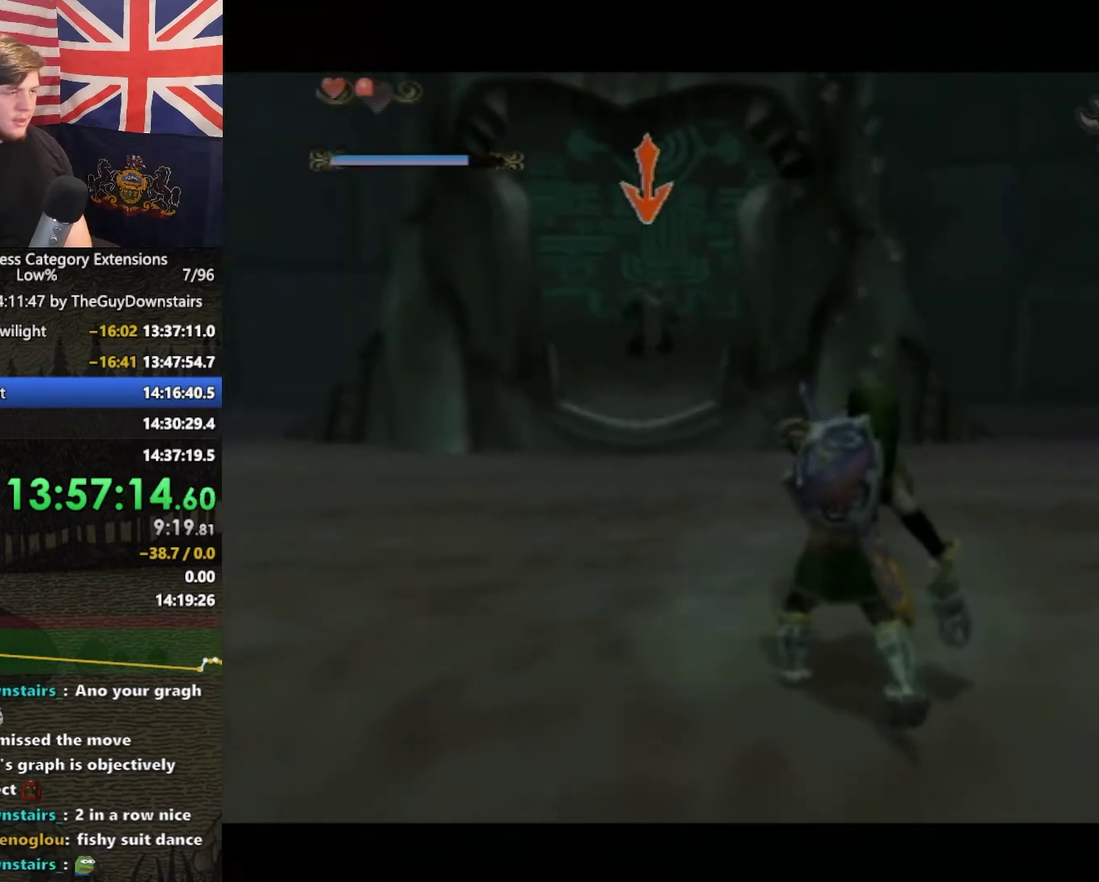
{"buttons": ["B", "L1"], "left_stick": "center", "right_stick": "center", "events": [[33, "B", "down"], [133, "B", "up"], [233, "B", "down"], [300, "B", "up"], [367, "B", "down"], [433, "B", "up"], [500, "B", "down"]]}
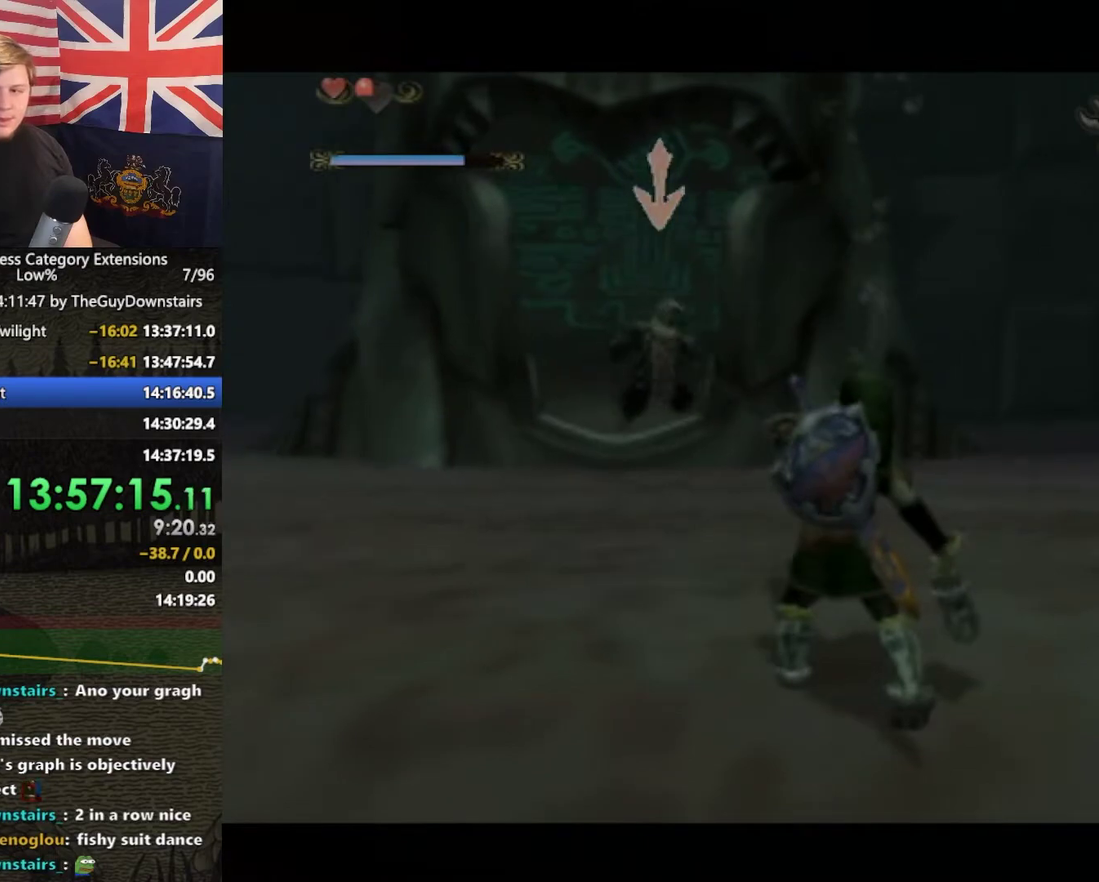
{"buttons": ["B", "L1"], "left_stick": "center", "right_stick": "center", "events": [[100, "B", "up"], [200, "B", "down"], [267, "B", "up"], [367, "B", "down"], [433, "B", "up"], [500, "B", "down"]]}
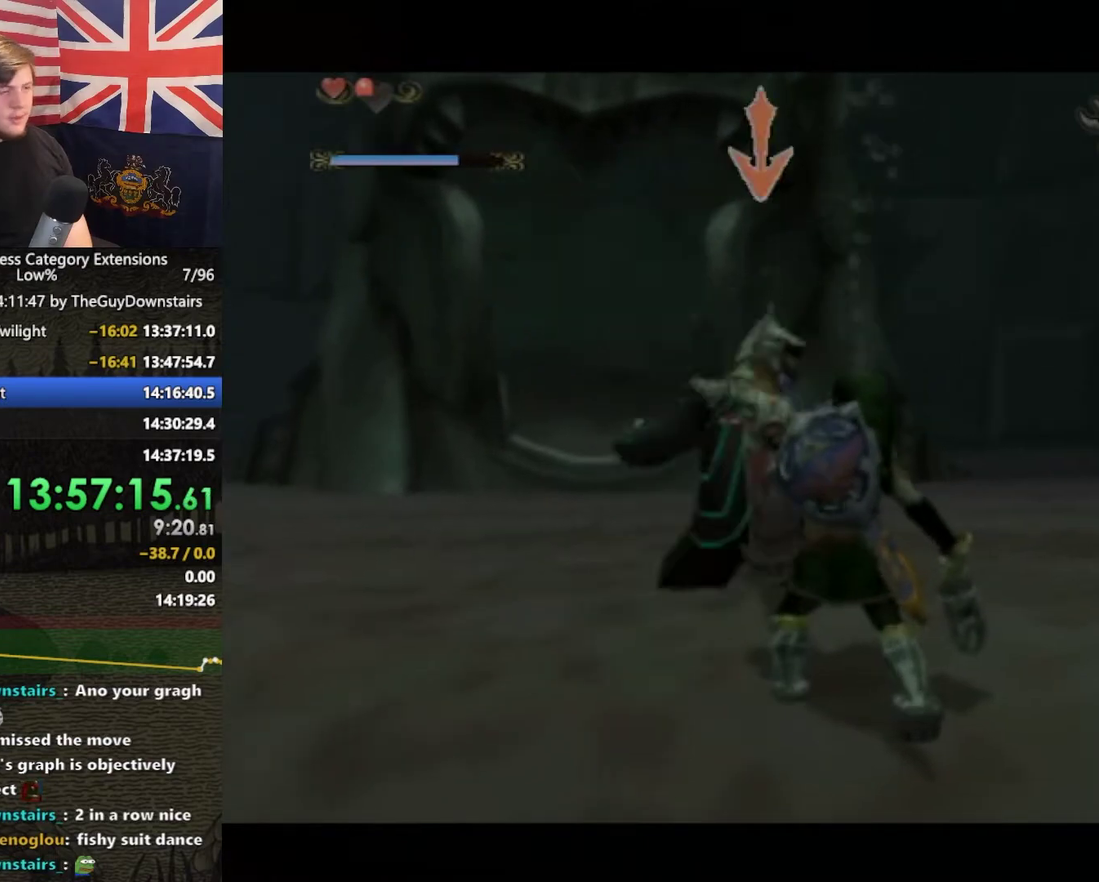
{"buttons": ["L1"], "left_stick": "left", "right_stick": "center", "events": [[67, "B", "up"], [167, "B", "down"], [233, "B", "up"], [300, "left_stick", "left"], [367, "B", "down"], [467, "B", "up"]]}
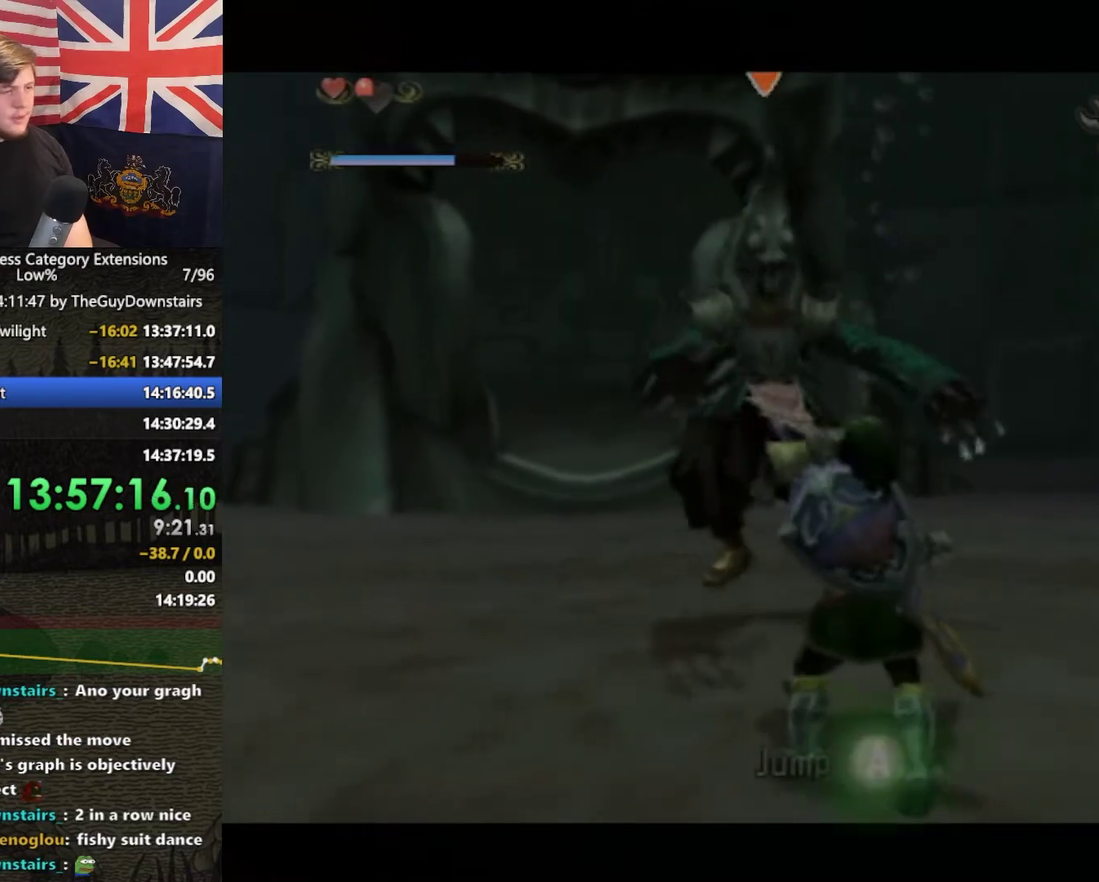
{"buttons": ["B", "L1"], "left_stick": "right", "right_stick": "center", "events": [[33, "B", "down"], [133, "B", "up"], [233, "B", "down"], [367, "B", "up"], [433, "B", "down"], [500, "left_stick", "right"]]}
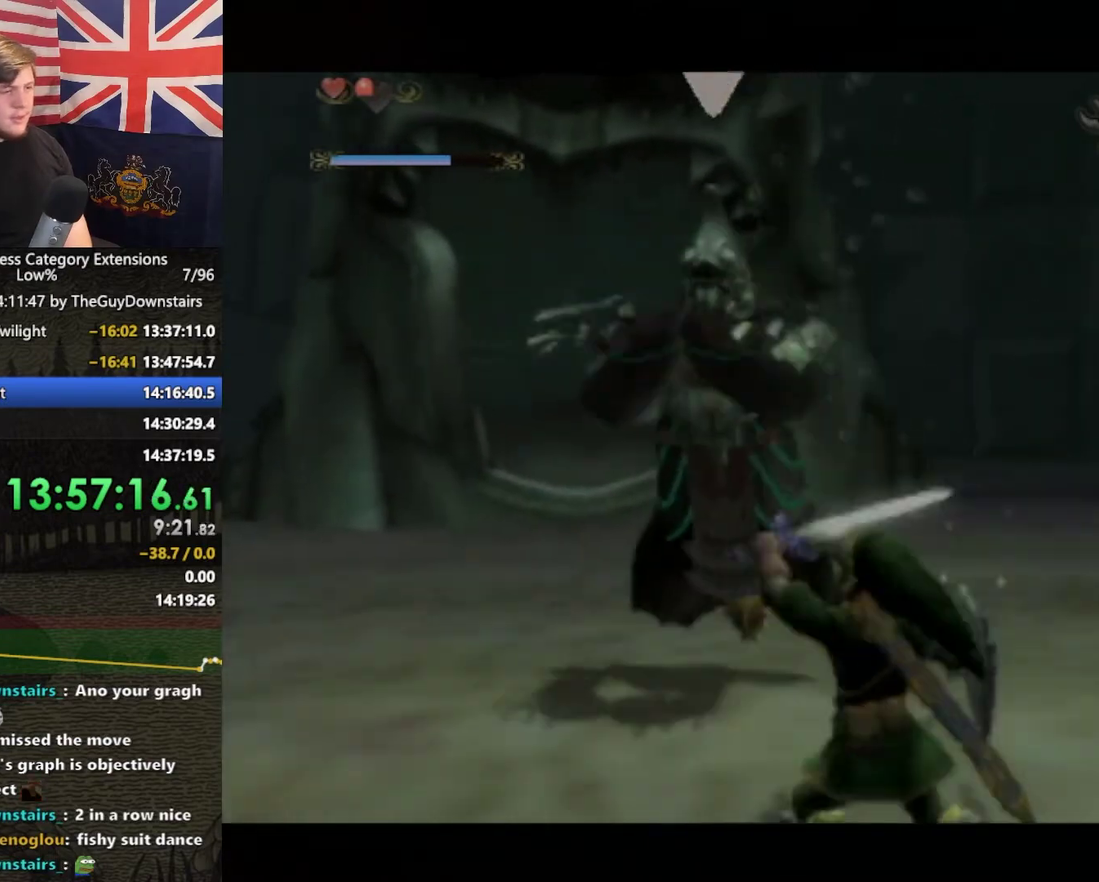
{"buttons": ["L1"], "left_stick": "right", "right_stick": "center", "events": [[67, "B", "up"], [167, "B", "down"], [267, "B", "up"], [367, "B", "down"], [433, "B", "up"]]}
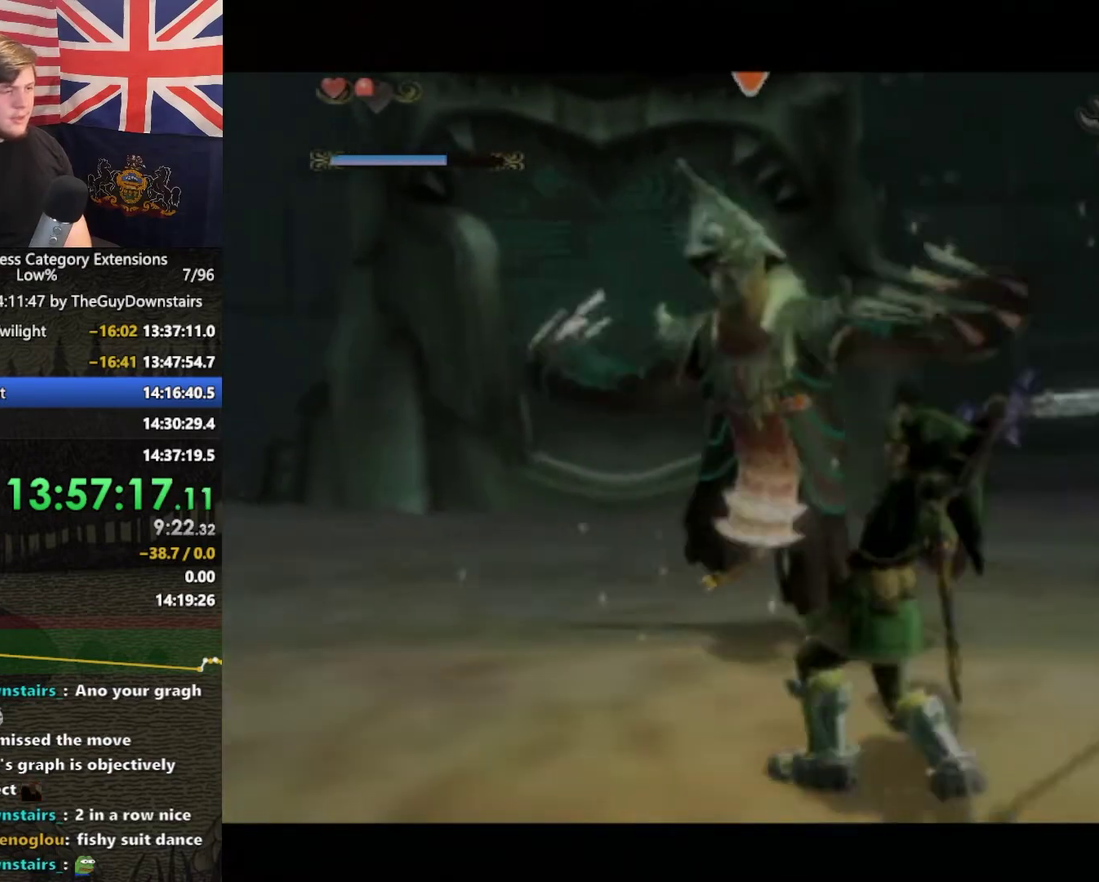
{"buttons": ["B", "L1"], "left_stick": "up", "right_stick": "center", "events": [[67, "B", "down"], [100, "left_stick", "up-right"], [167, "B", "up"], [167, "left_stick", "up"], [267, "B", "down"], [367, "B", "up"], [433, "B", "down"]]}
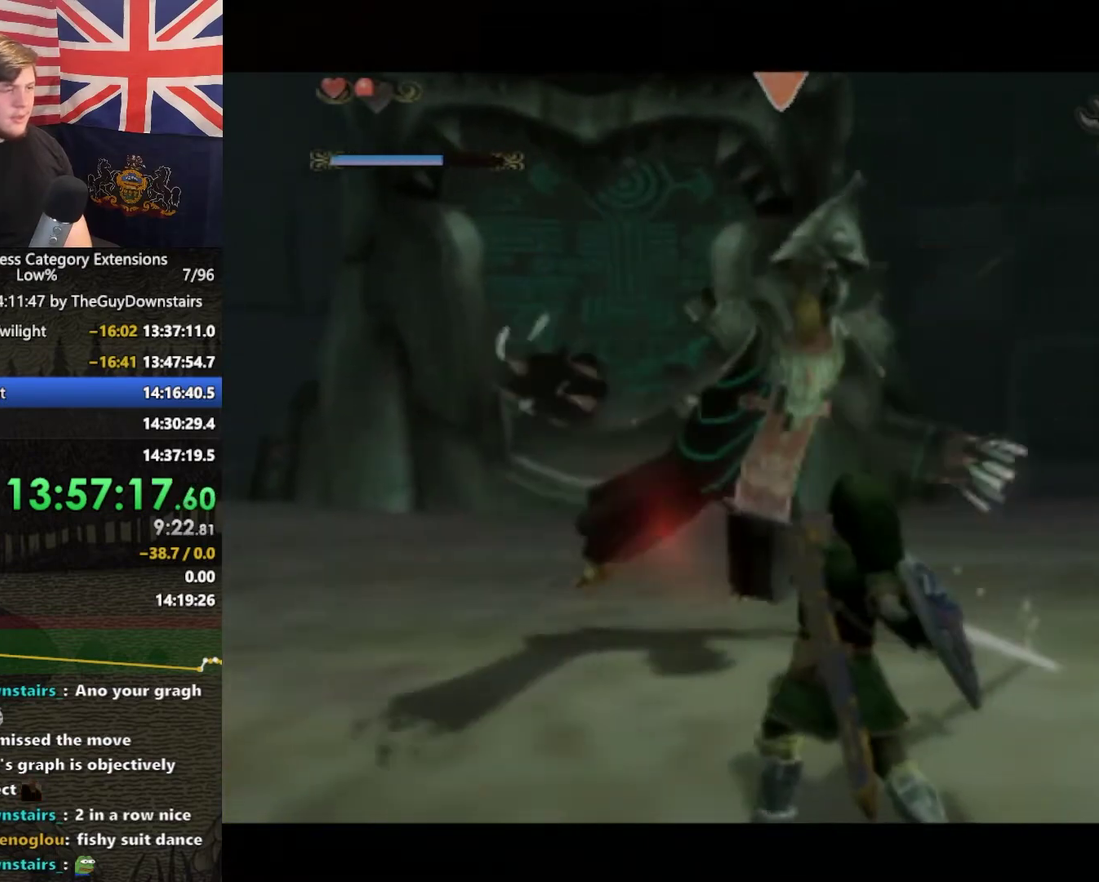
{"buttons": ["B", "L1"], "left_stick": "down", "right_stick": "center", "events": [[33, "B", "up"], [133, "B", "down"], [233, "B", "up"], [300, "B", "down"], [433, "left_stick", "down"]]}
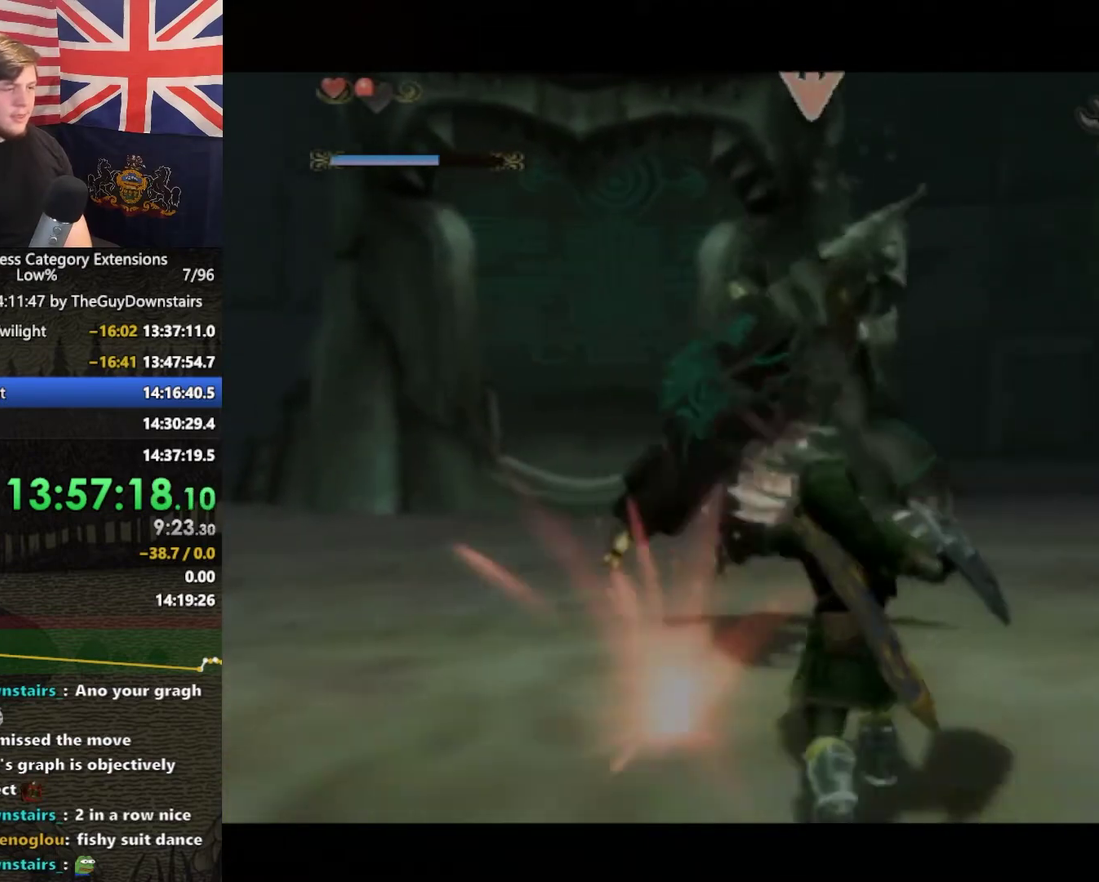
{"buttons": ["B", "L1"], "left_stick": "down", "right_stick": "center", "events": [[67, "B", "up"], [133, "B", "down"], [267, "B", "up"], [333, "B", "down"], [400, "B", "up"], [467, "B", "down"]]}
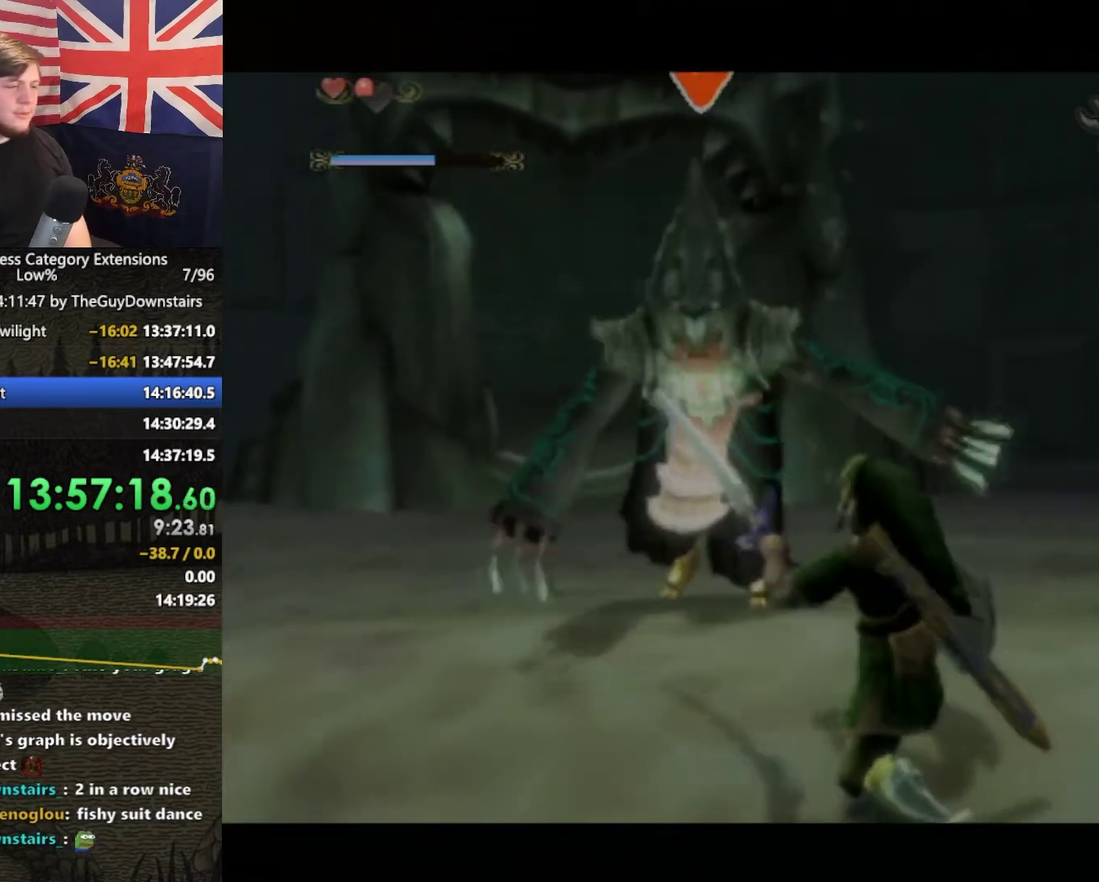
{"buttons": ["B", "L1"], "left_stick": "down", "right_stick": "center", "events": [[67, "B", "up"], [167, "B", "down"], [267, "B", "up"], [367, "B", "down"], [433, "B", "up"], [500, "B", "down"]]}
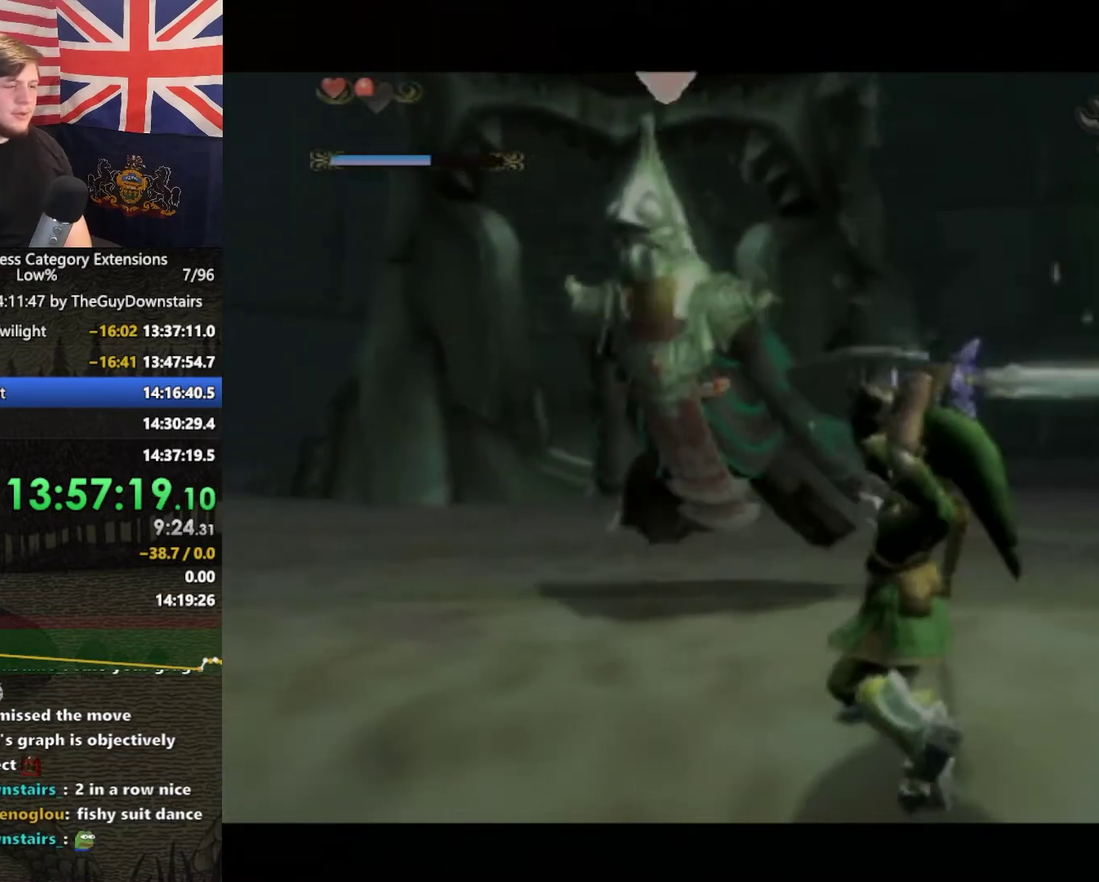
{"buttons": ["L1"], "left_stick": "down", "right_stick": "center", "events": [[167, "B", "up"]]}
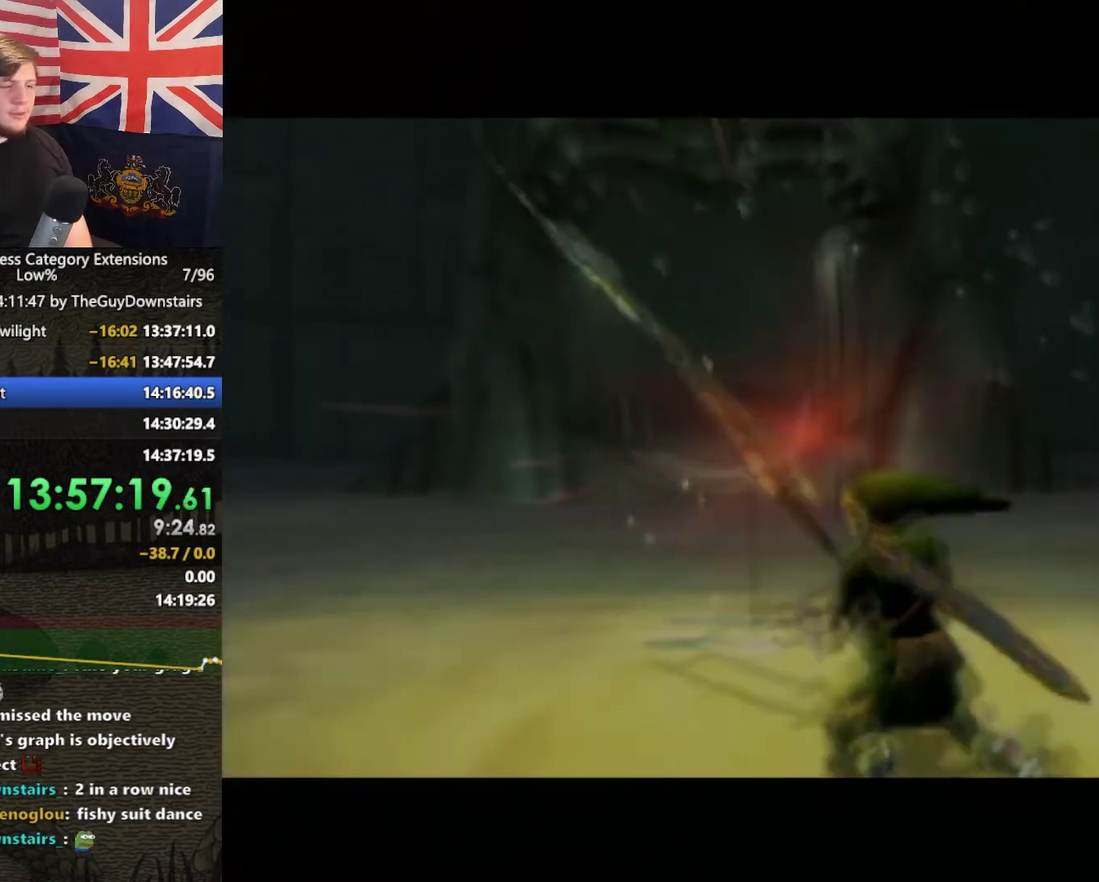
{"buttons": [], "left_stick": "center", "right_stick": "center", "events": [[67, "L1", "up"], [100, "left_stick", "center"]]}
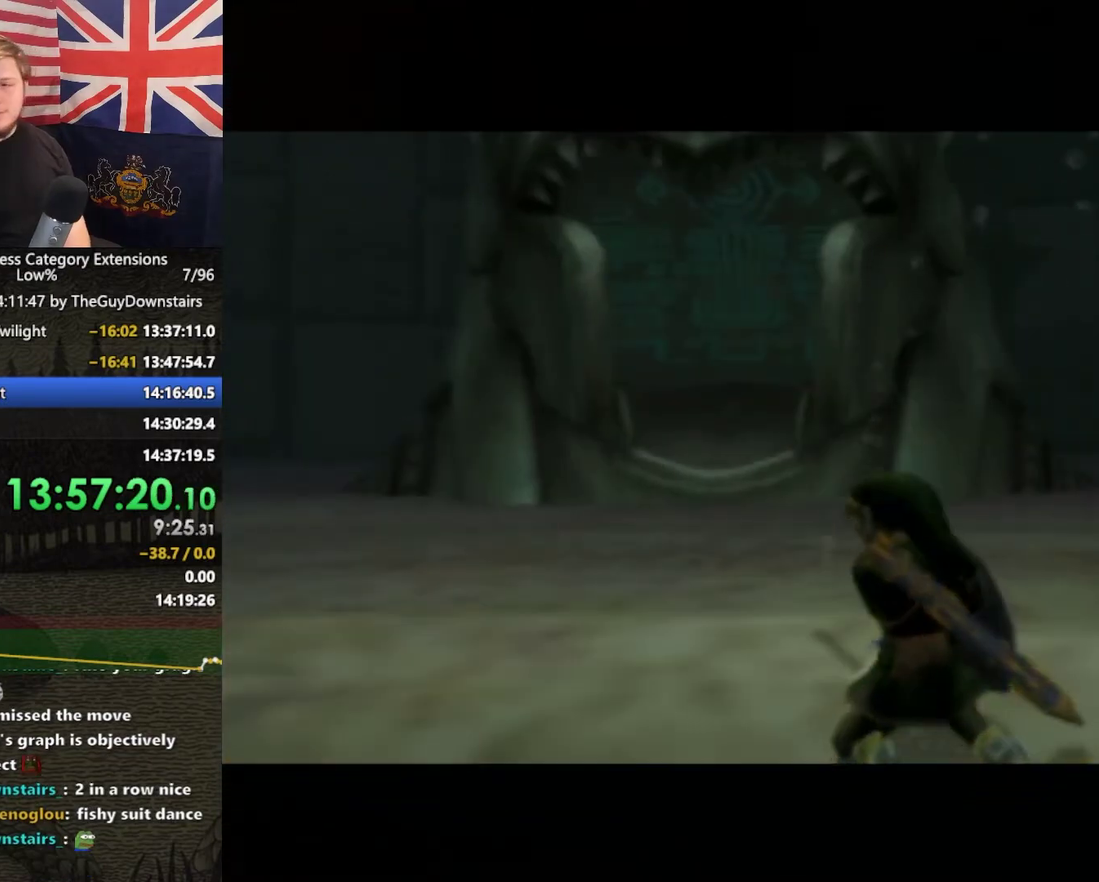
{"buttons": [], "left_stick": "center", "right_stick": "center", "events": []}